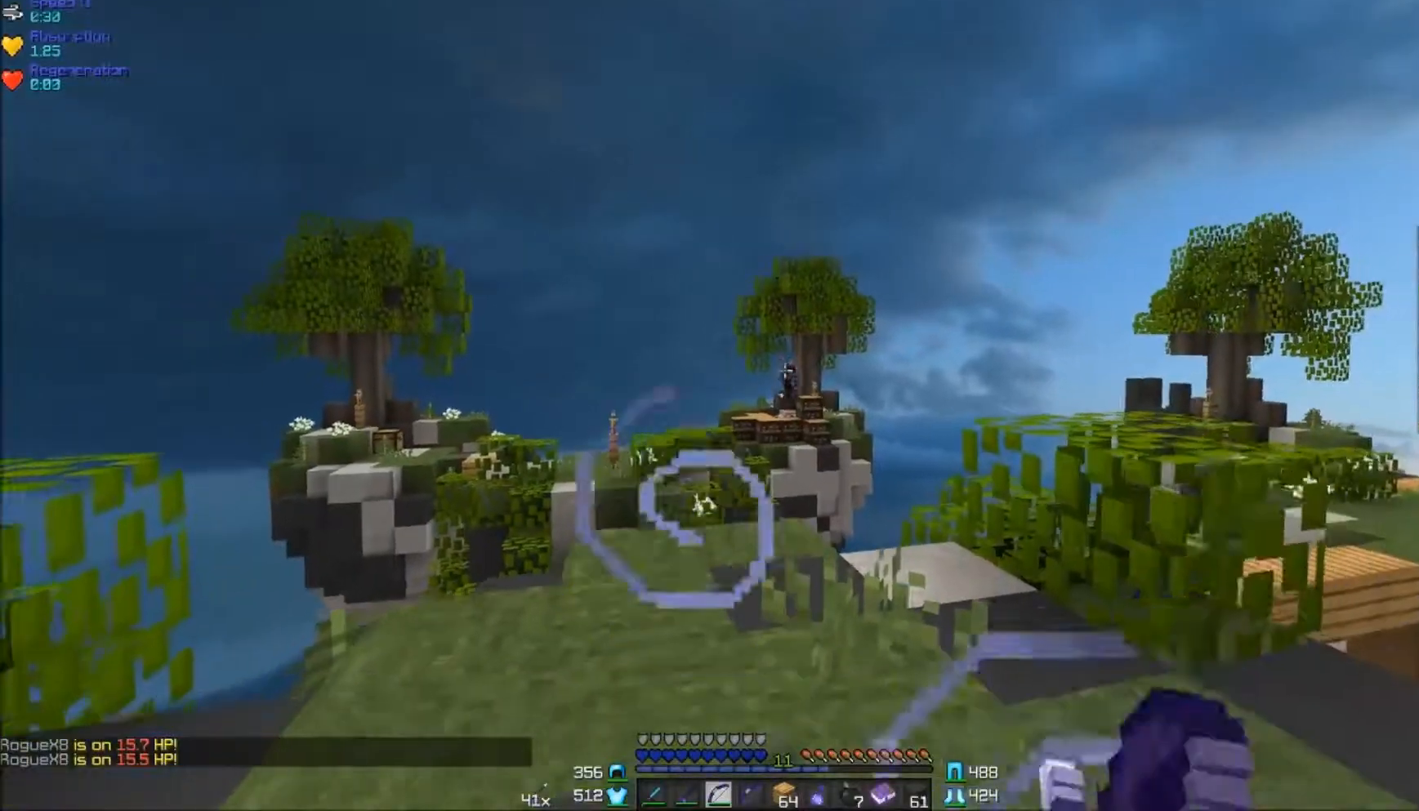
Gameplay with keyboard and mouse; each line is a JSON object with the keys and mouse buttons held at the frame after it. "events" lists presses ("down") and releases ("up") of "a", "d", "s", "w", "mouse_left" and "mouse_right" between this image and that frame as [ms after this image, input, new state], when the widget could be followed in between. "mouse_left", "mouse_right" = the "left", "right" buttons of the "mouse" list. No other keys are recorded. Fast repeated clicks can show as one long hold. Mouse movement is not recorded.
{"keys": ["w"], "mouse": ["right"], "events": [[217, "s", "up"], [383, "w", "down"]]}
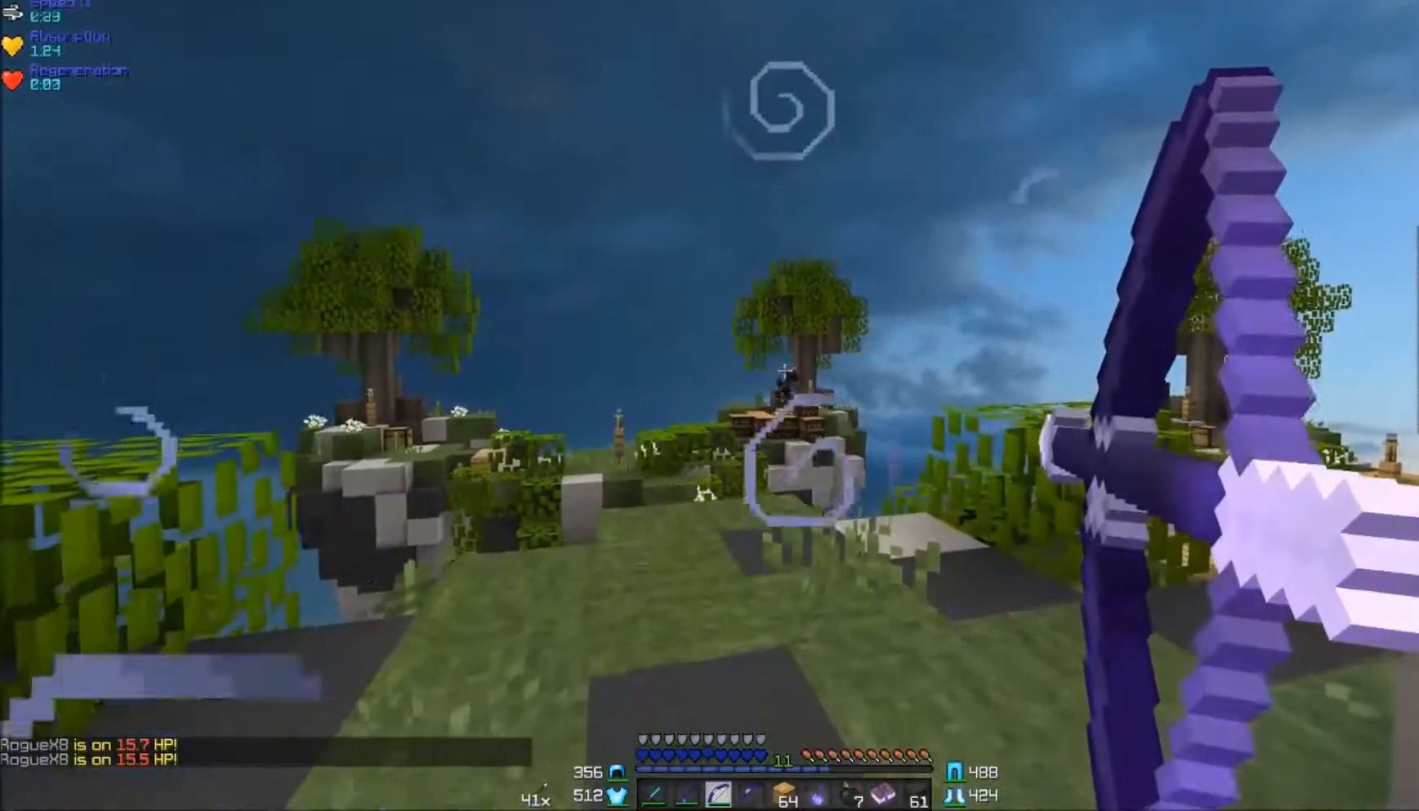
{"keys": ["s"], "mouse": ["right"], "events": [[83, "a", "down"], [333, "a", "up"], [333, "w", "up"], [467, "s", "down"]]}
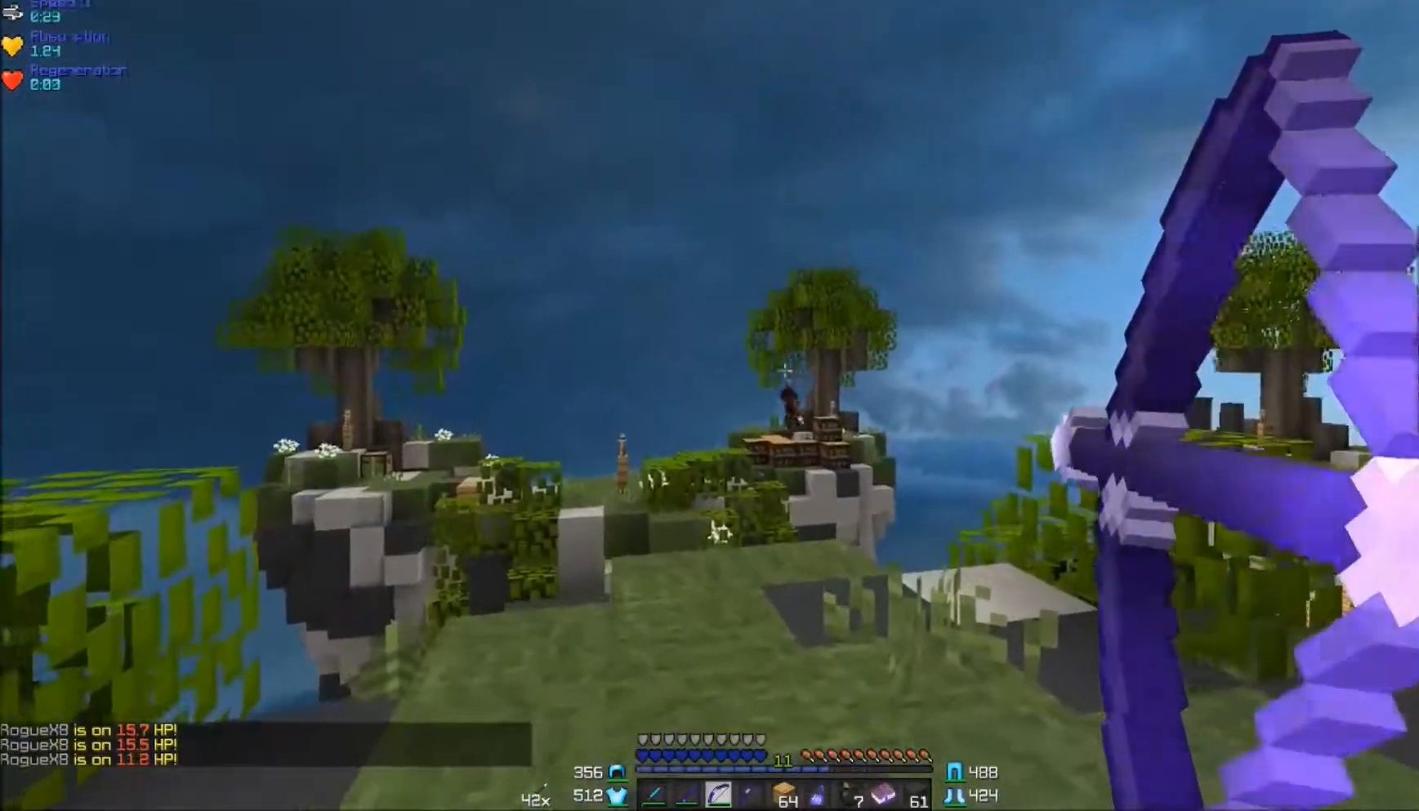
{"keys": ["d"], "mouse": ["right"], "events": [[33, "mouse_right", "up"], [133, "mouse_right", "down"], [267, "s", "up"], [300, "d", "down"]]}
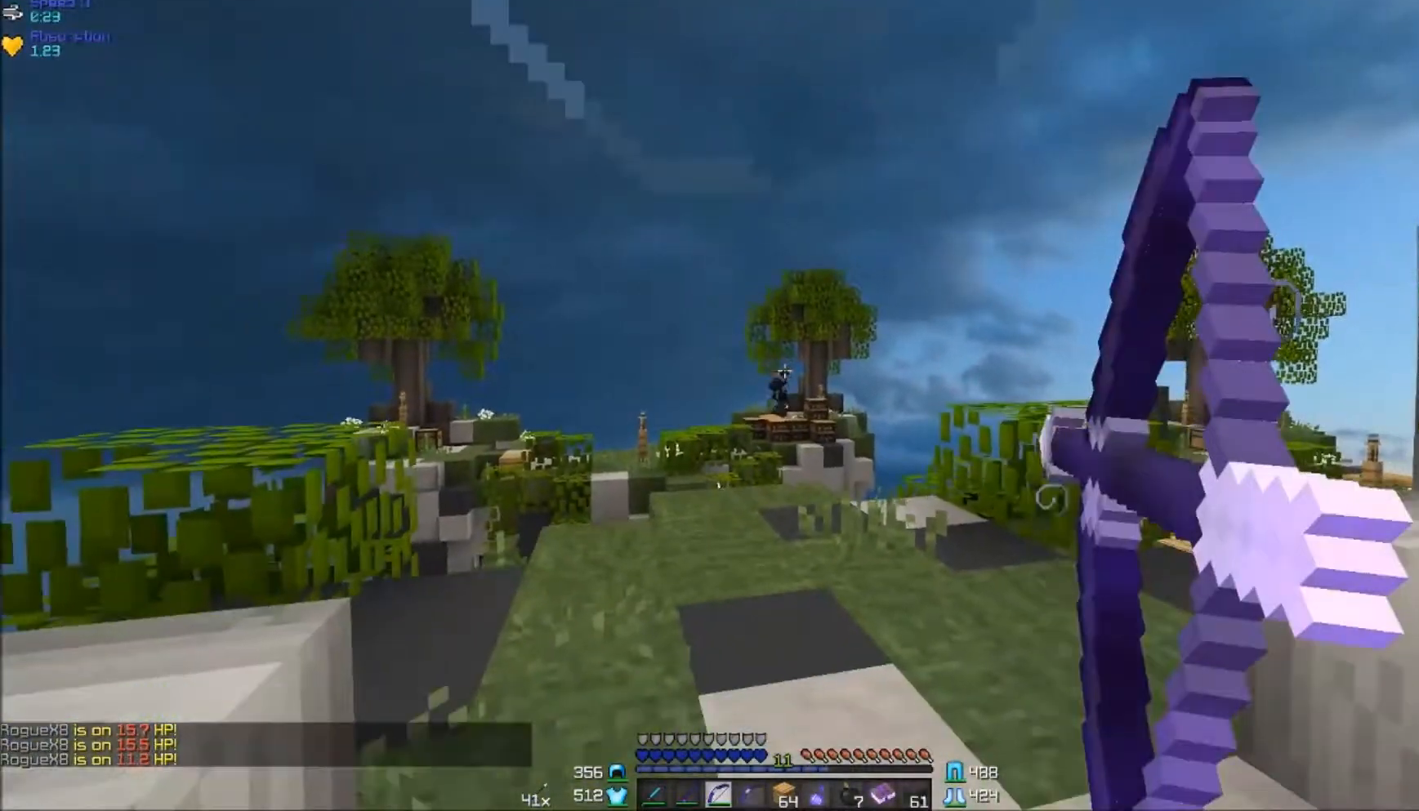
{"keys": ["w"], "mouse": ["right"], "events": [[17, "w", "down"], [183, "d", "up"]]}
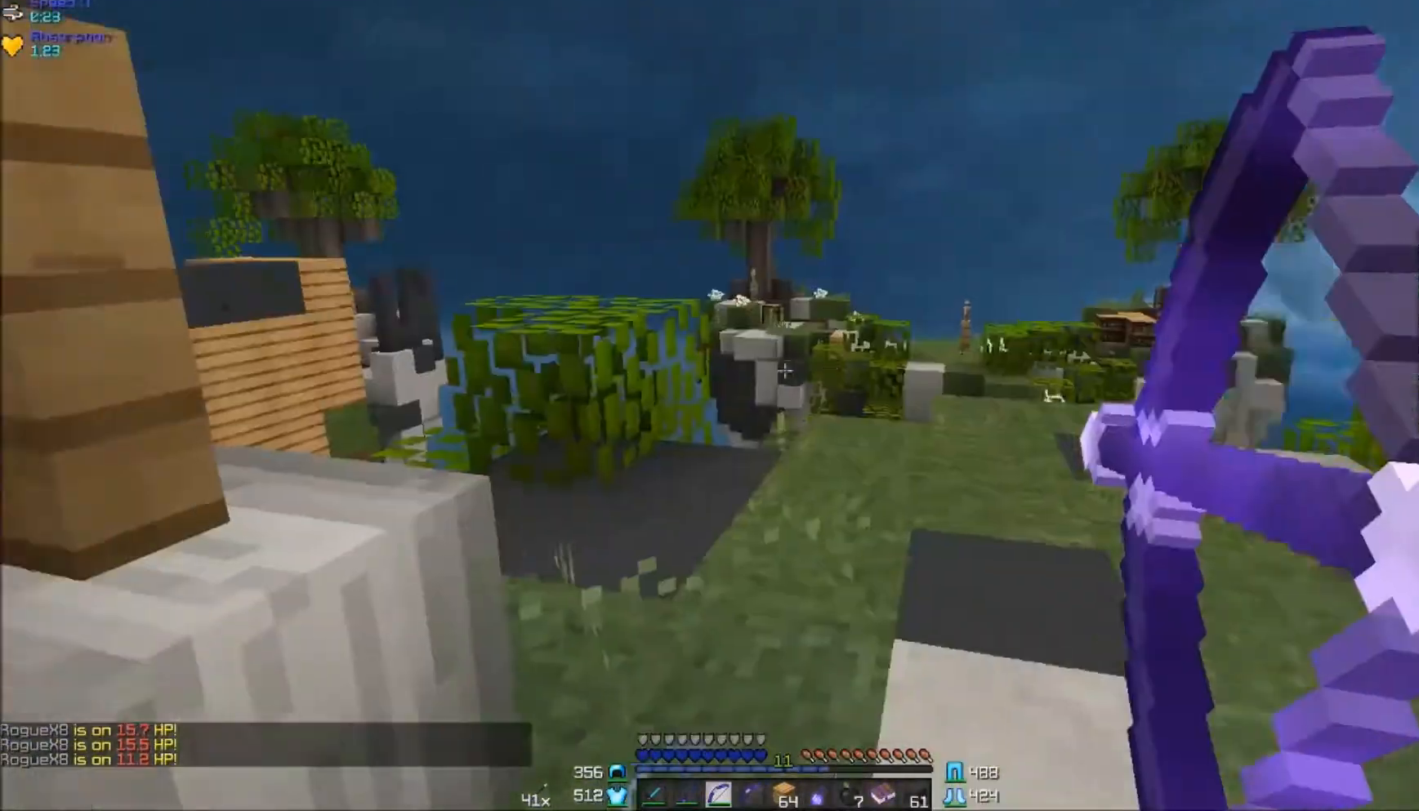
{"keys": ["w"], "mouse": [], "events": [[33, "d", "down"], [183, "mouse_right", "up"], [367, "d", "up"]]}
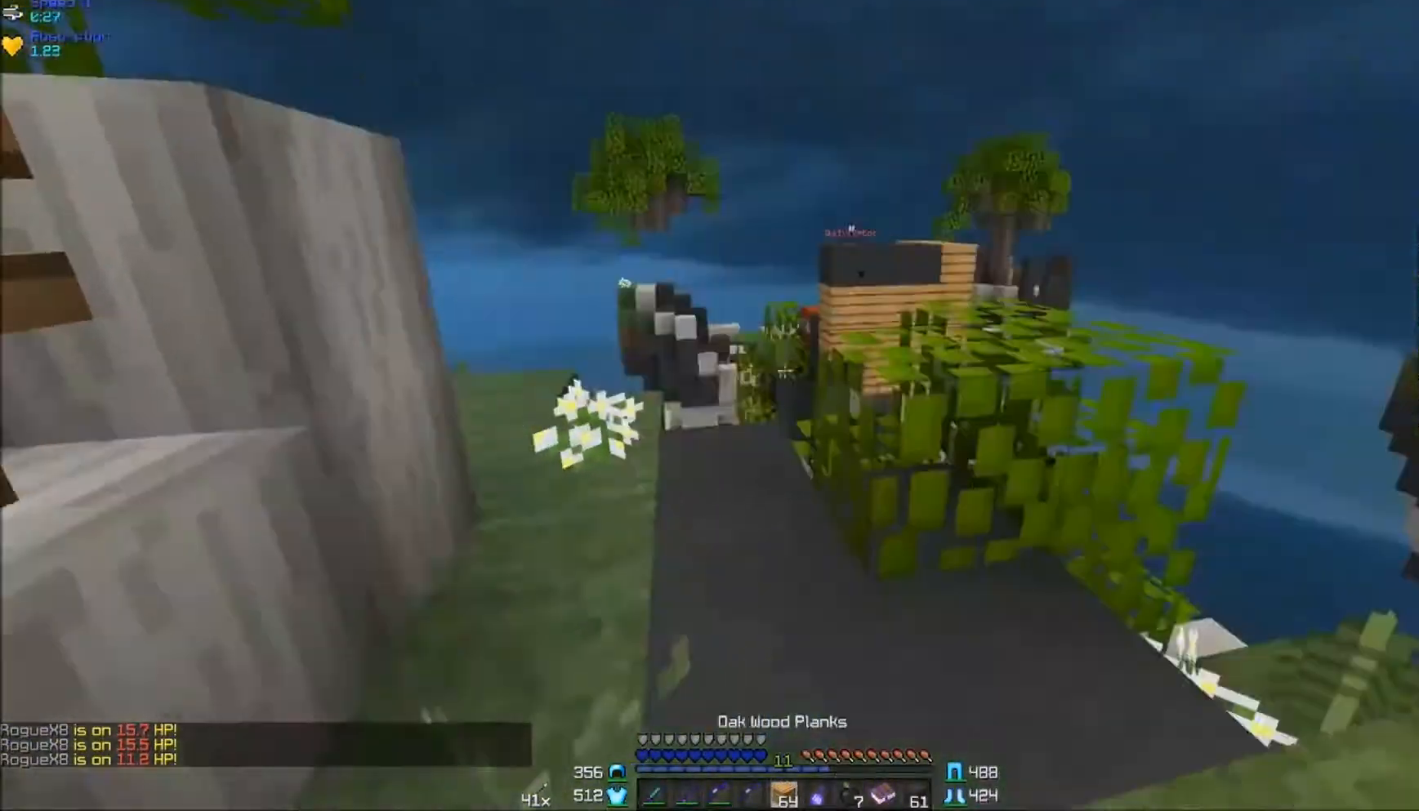
{"keys": ["w"], "mouse": [], "events": [[83, "a", "down"], [233, "a", "up"]]}
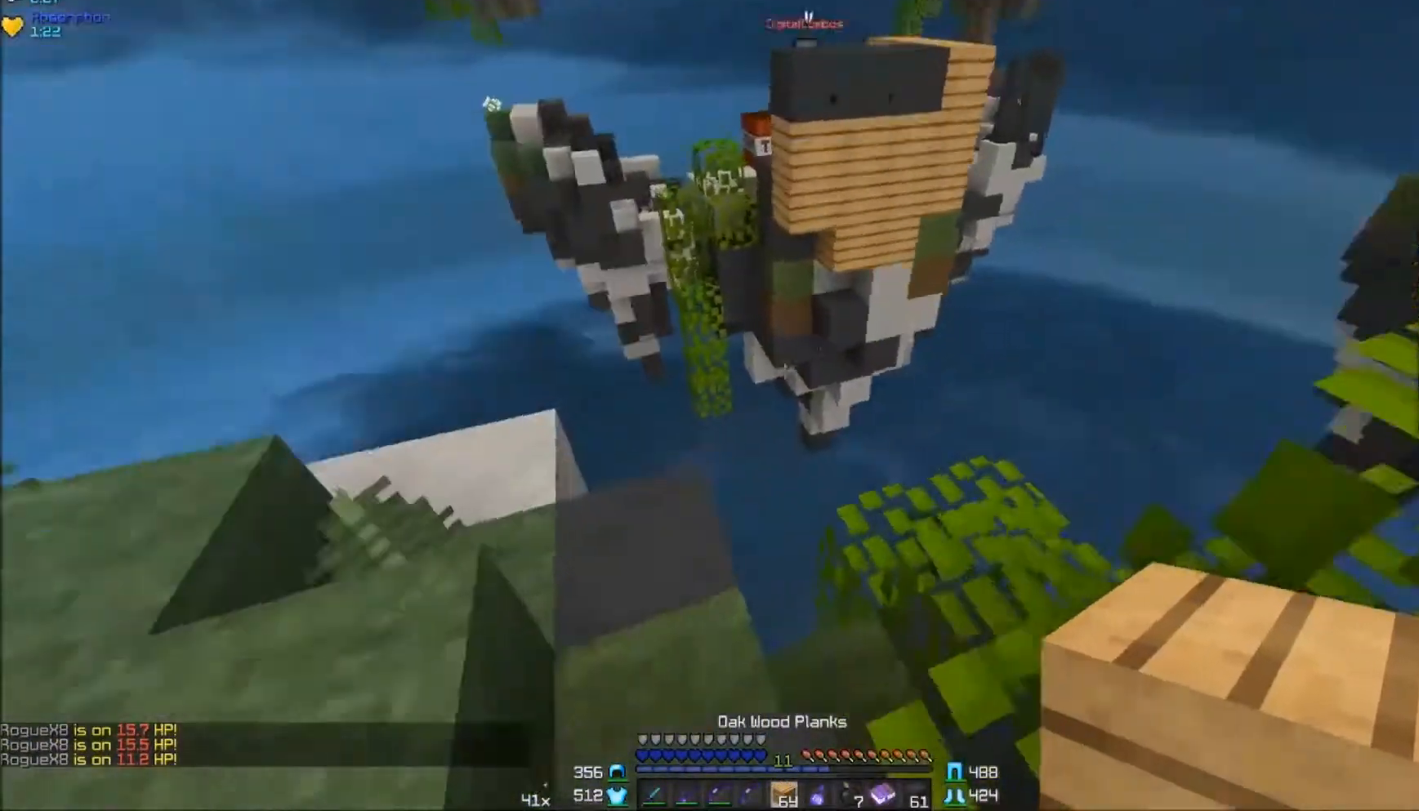
{"keys": ["d", "s"], "mouse": [], "events": [[83, "d", "down"], [83, "w", "up"], [200, "s", "down"], [217, "mouse_right", "down"], [300, "mouse_right", "up"], [383, "mouse_right", "down"], [467, "mouse_right", "up"]]}
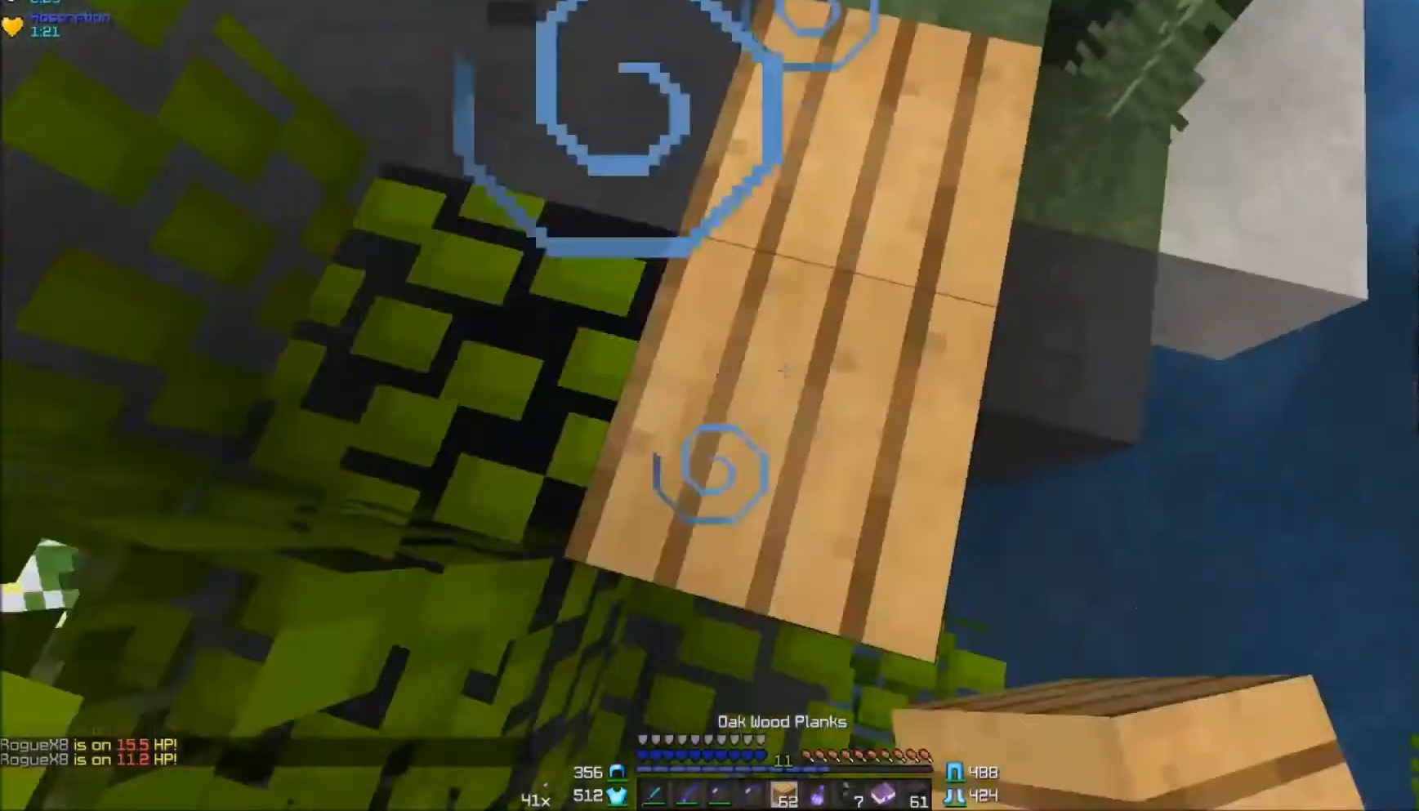
{"keys": ["d", "s"], "mouse": ["right"], "events": [[33, "mouse_right", "down"], [183, "mouse_right", "up"], [233, "mouse_right", "down"], [267, "mouse_right", "up"], [483, "mouse_right", "down"]]}
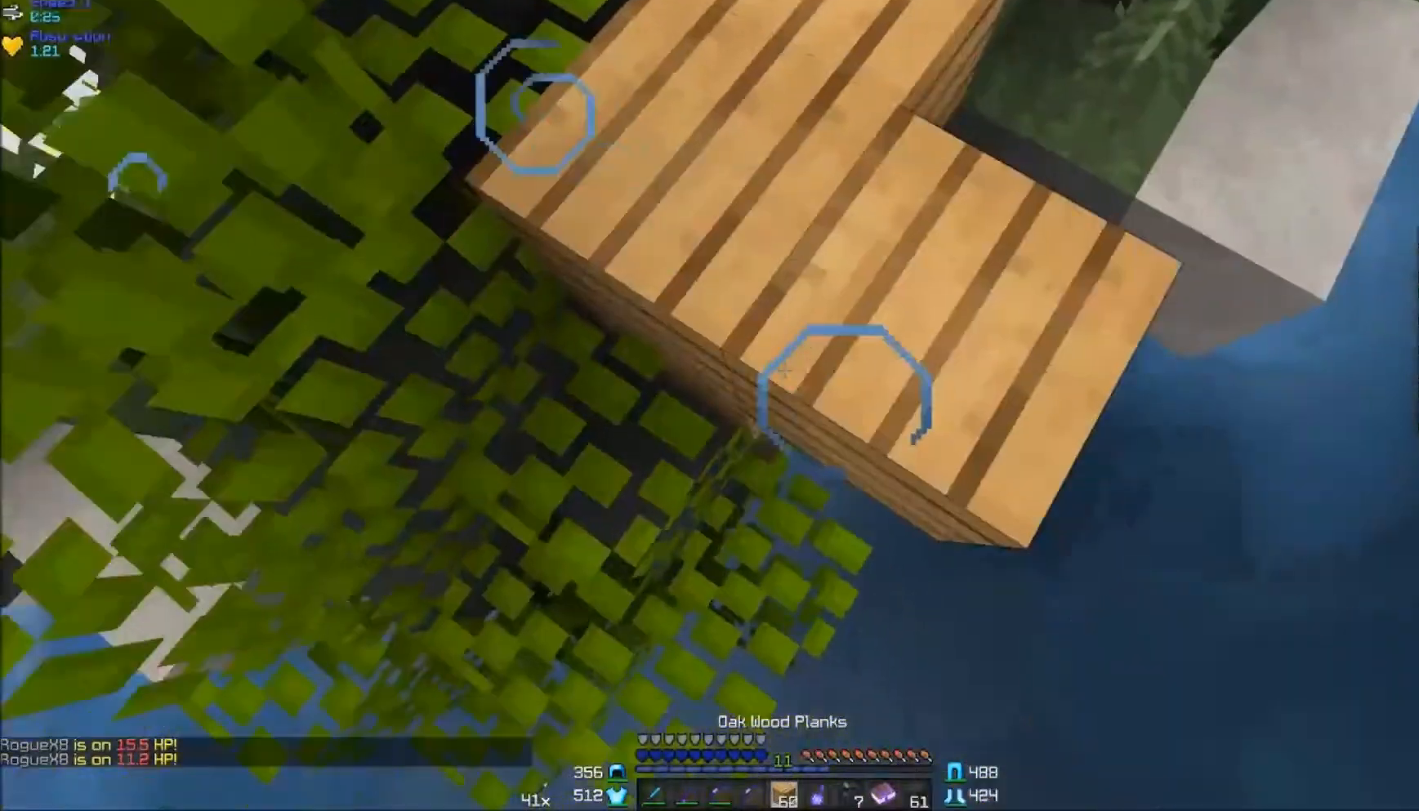
{"keys": ["s"], "mouse": [], "events": [[267, "d", "up"], [283, "mouse_right", "up"], [333, "mouse_right", "down"], [400, "mouse_right", "up"]]}
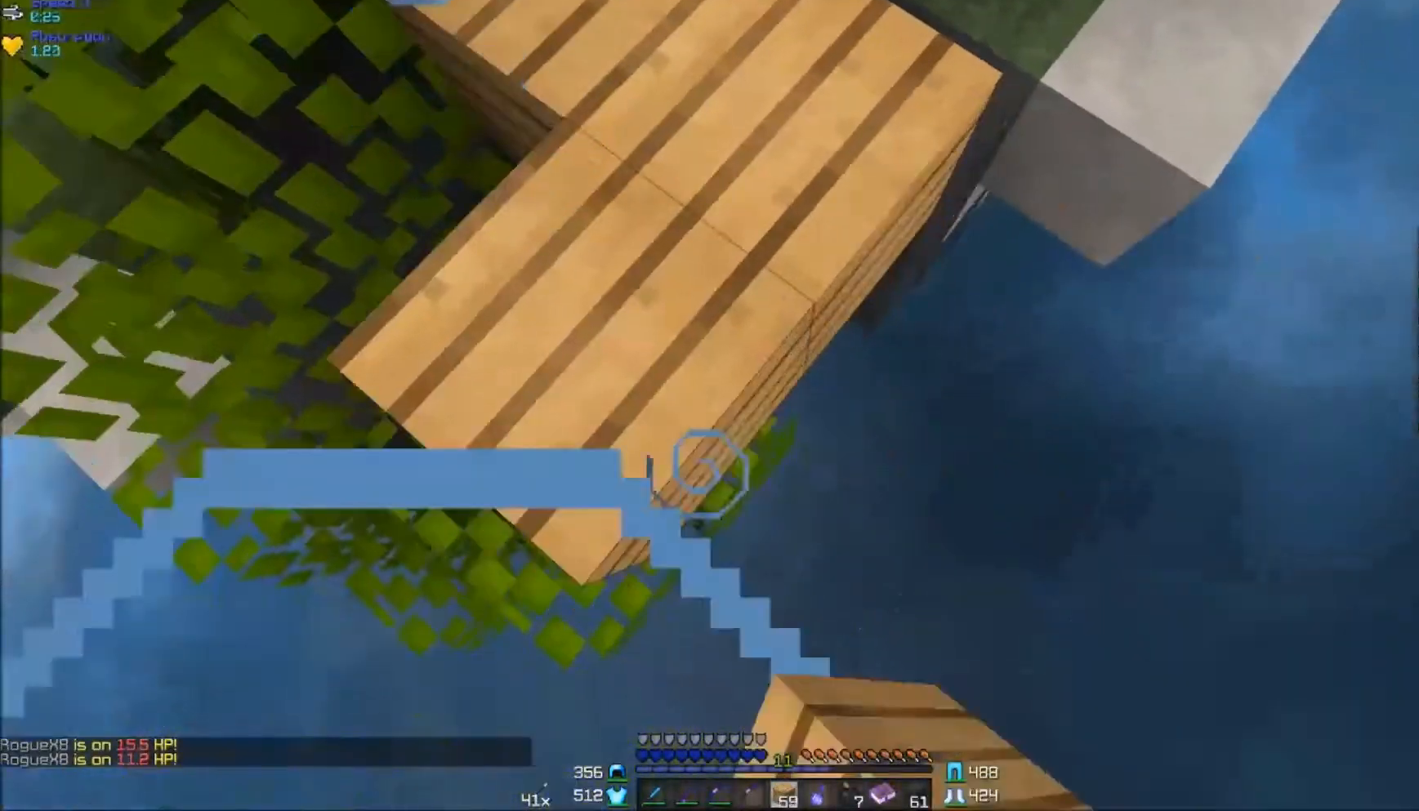
{"keys": ["w"], "mouse": [], "events": [[33, "s", "up"], [350, "w", "down"]]}
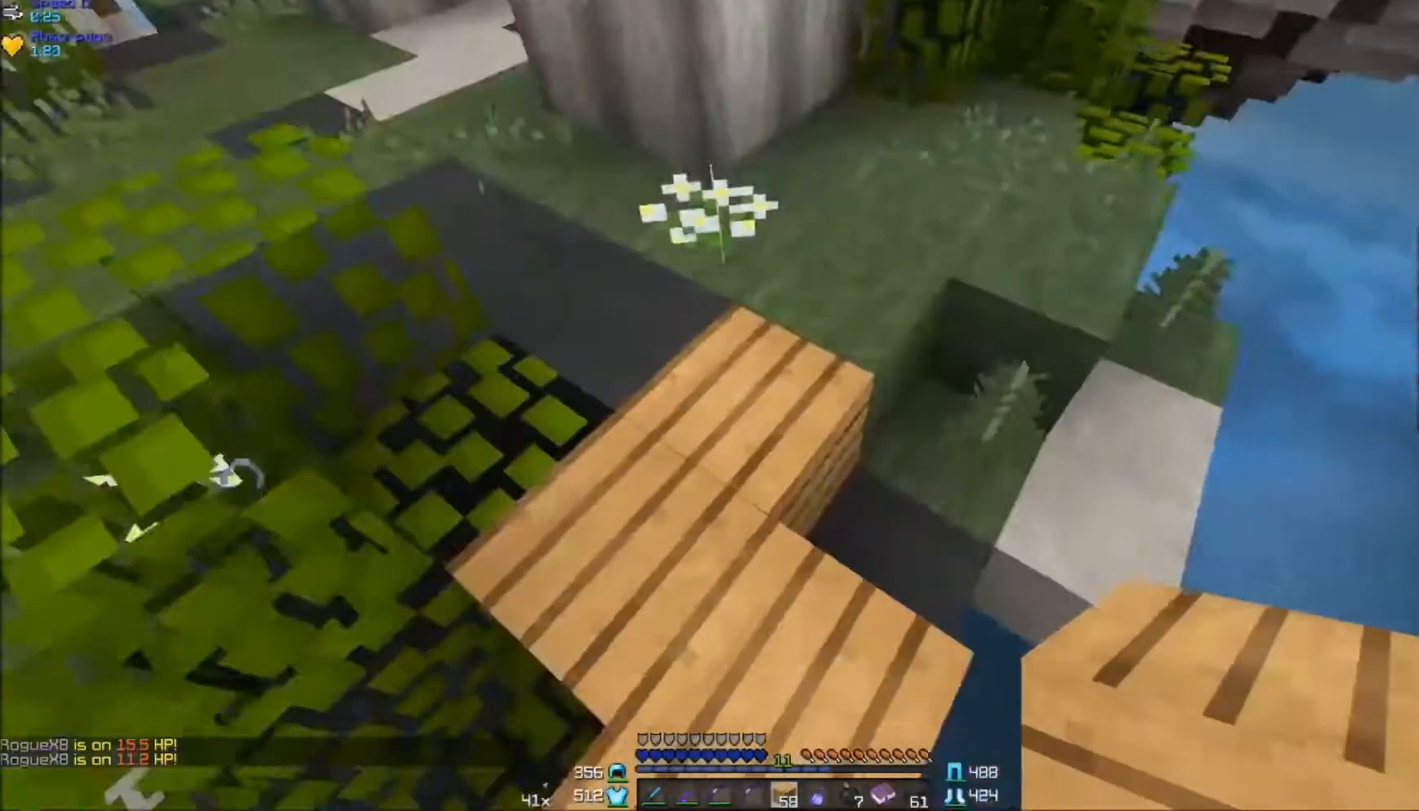
{"keys": ["a", "s"], "mouse": ["left", "right"], "events": [[33, "a", "down"], [183, "w", "up"], [283, "s", "down"], [433, "mouse_left", "down"], [483, "mouse_right", "down"]]}
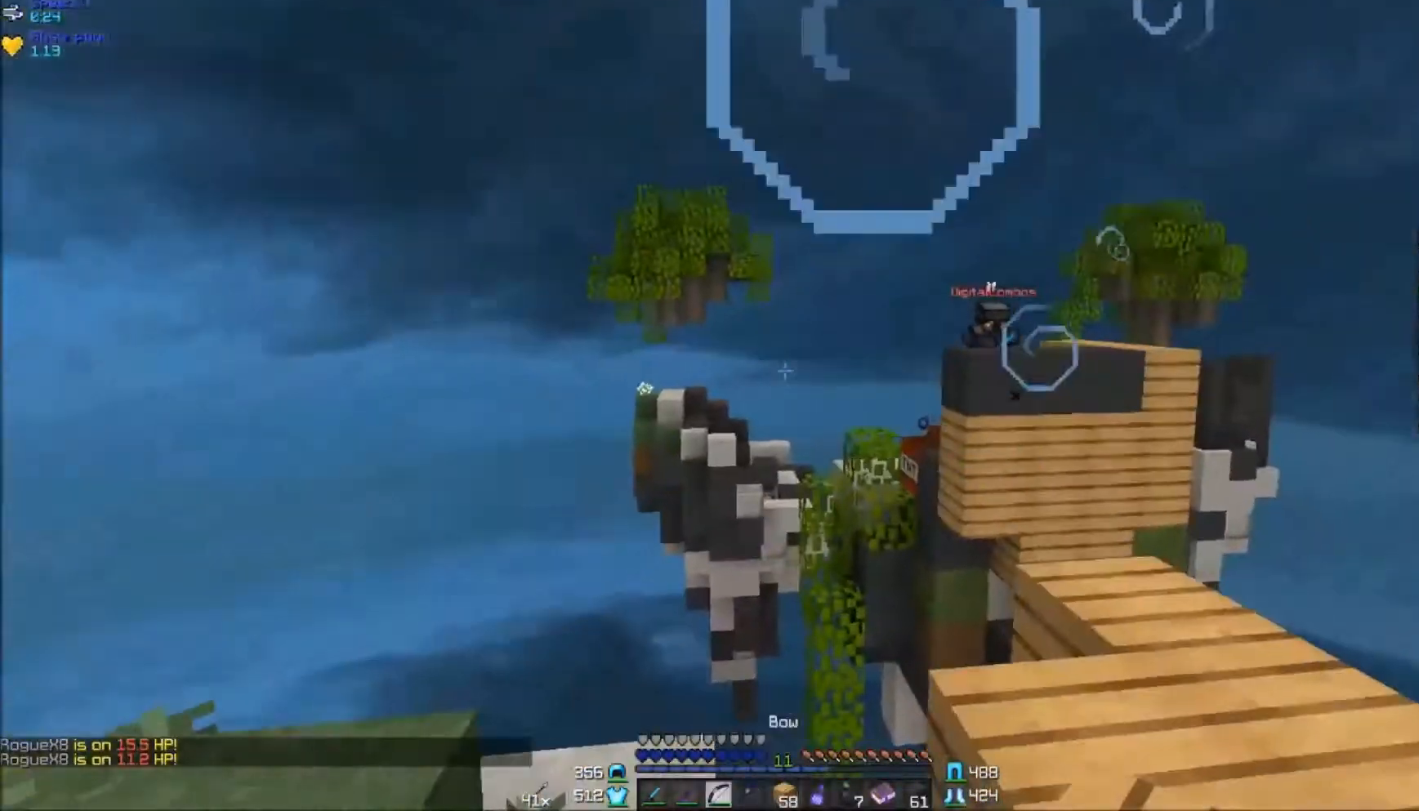
{"keys": ["a", "s"], "mouse": ["right"], "events": [[100, "mouse_left", "up"]]}
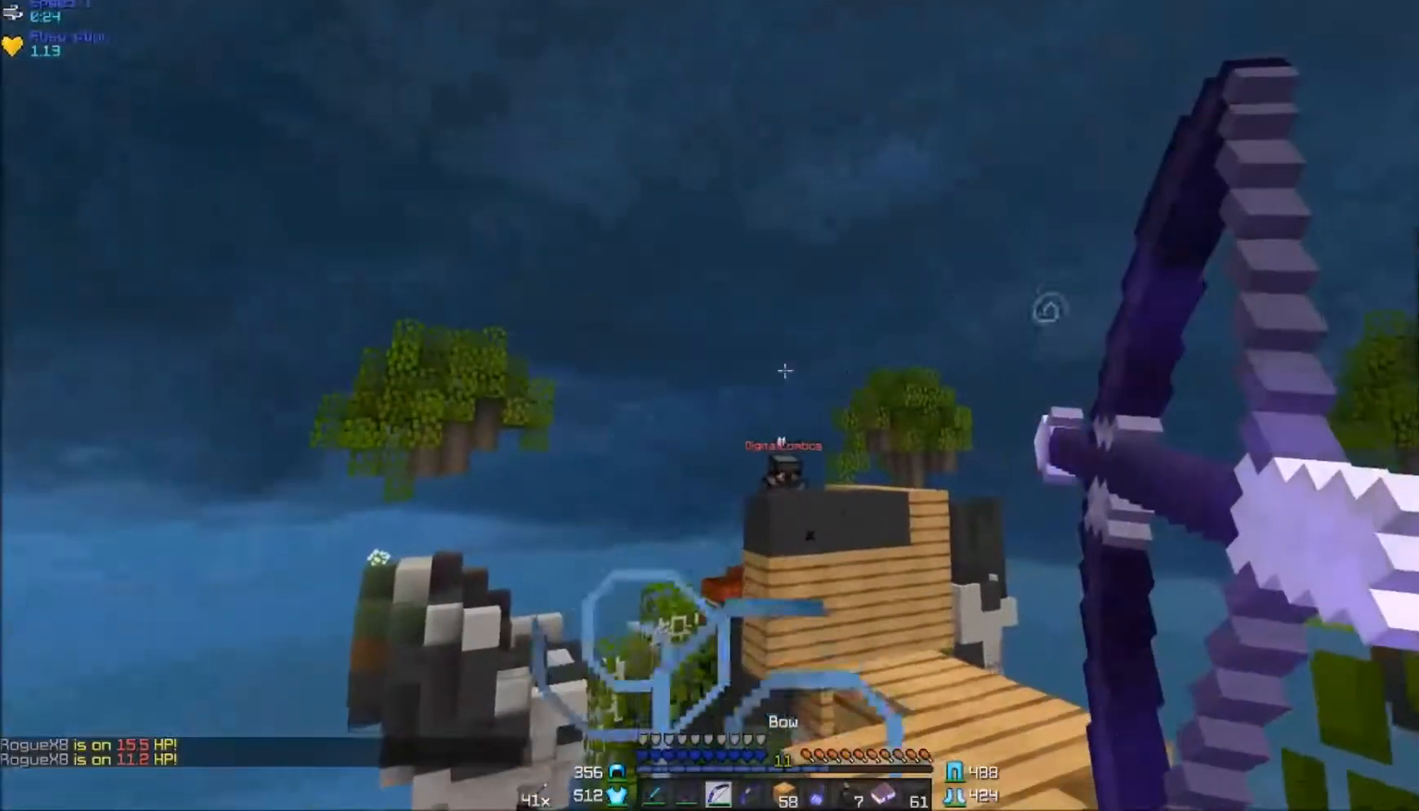
{"keys": ["a", "s"], "mouse": ["right"], "events": []}
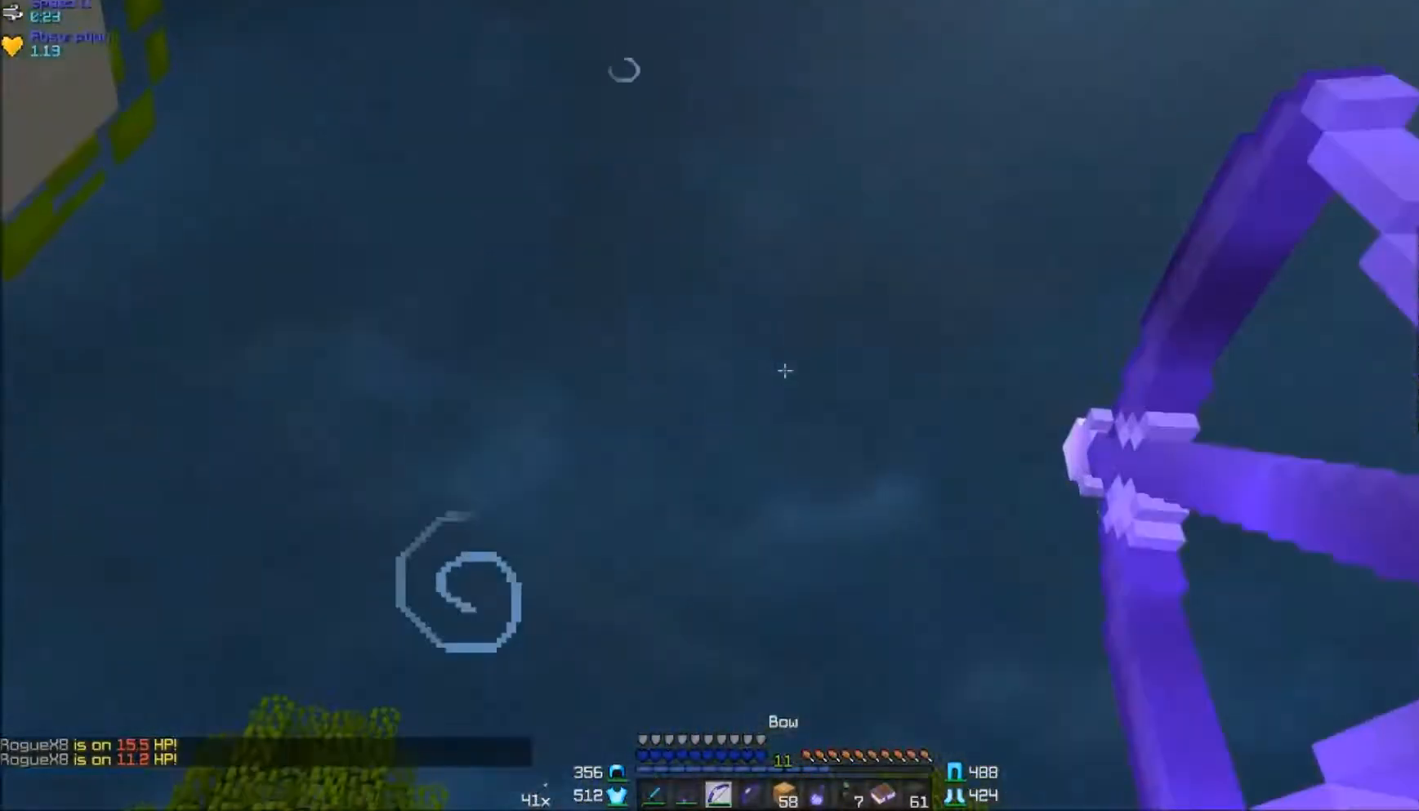
{"keys": ["s"], "mouse": ["right"], "events": [[233, "mouse_right", "up"], [283, "a", "up"], [283, "mouse_right", "down"]]}
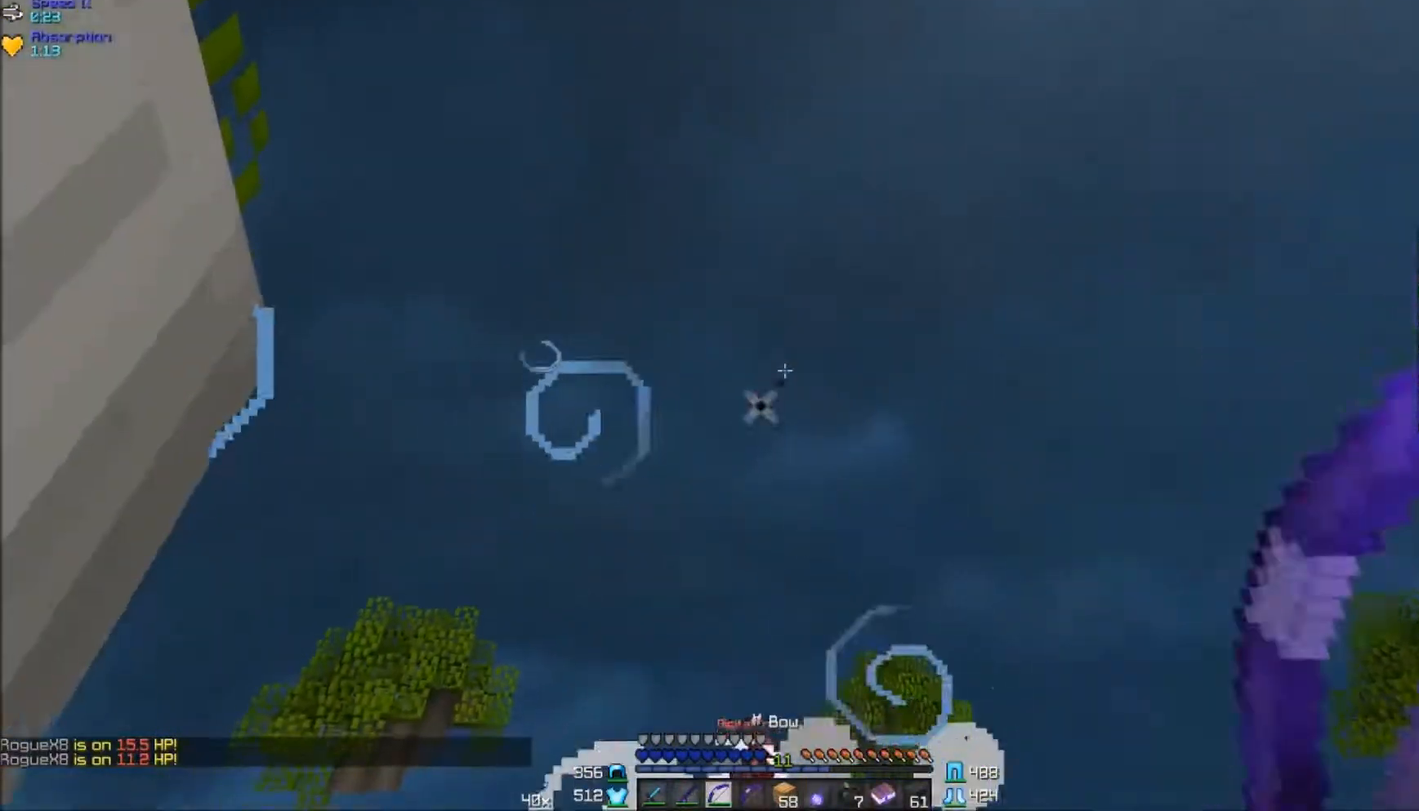
{"keys": ["s"], "mouse": ["right"], "events": []}
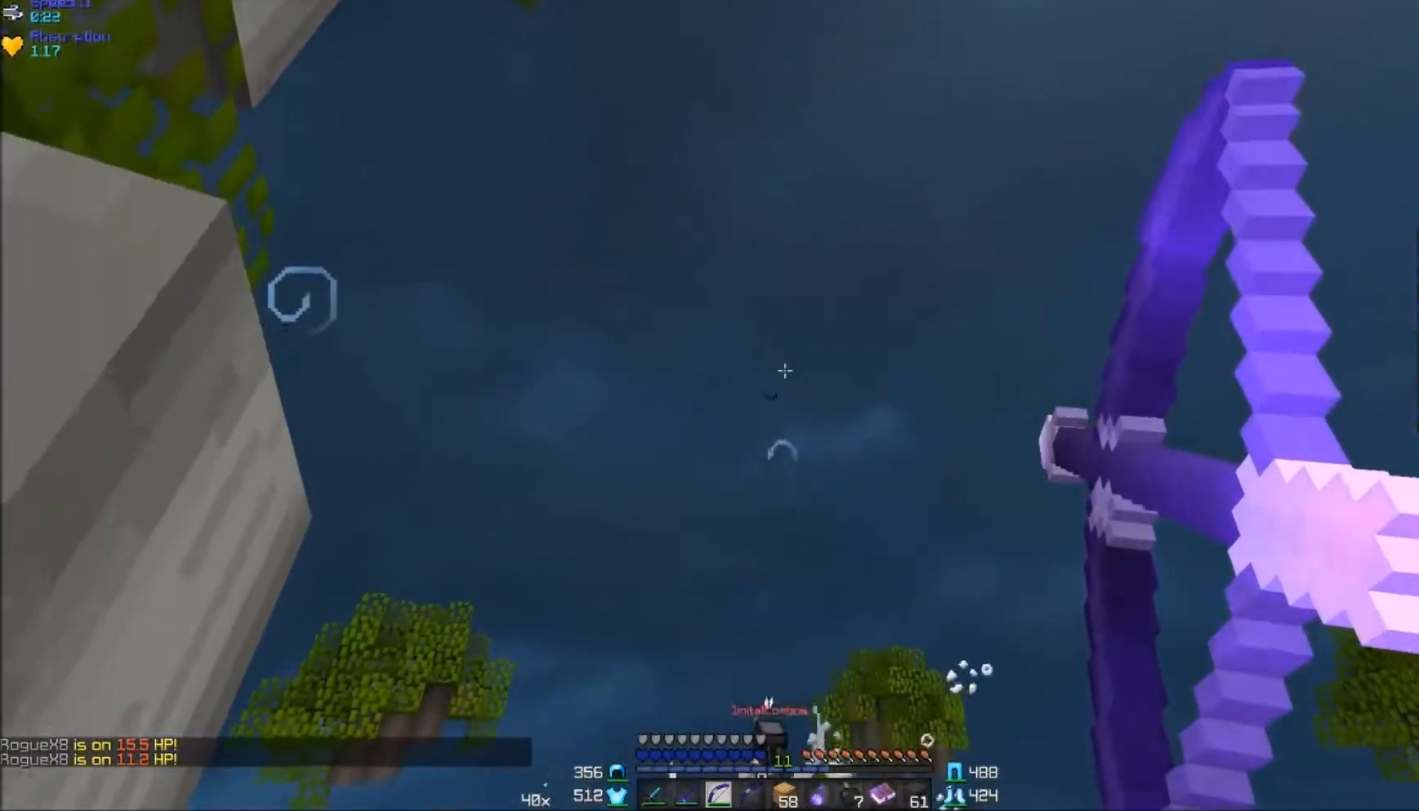
{"keys": [], "mouse": ["right"], "events": [[333, "d", "down"], [350, "s", "up"], [417, "d", "up"]]}
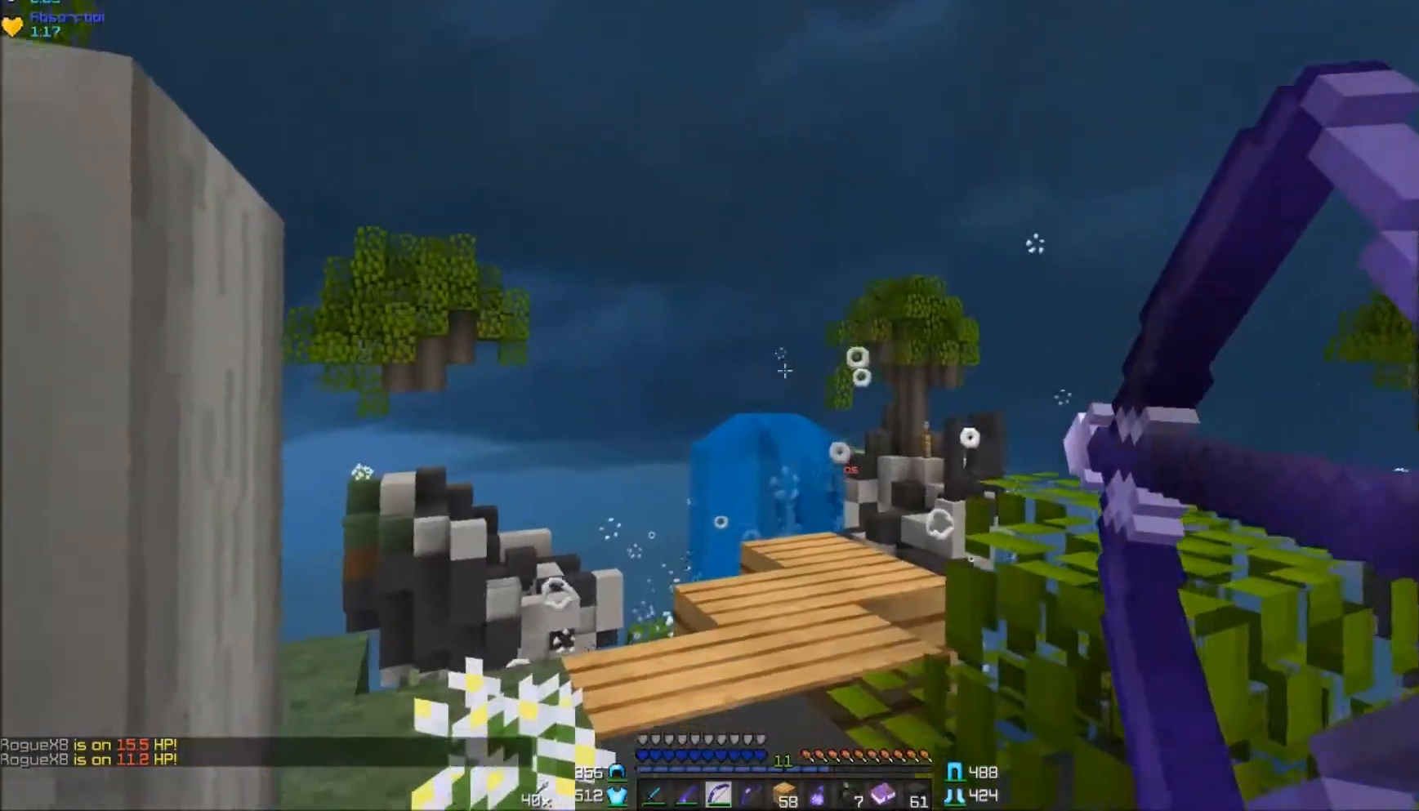
{"keys": ["w"], "mouse": ["right"], "events": [[183, "w", "down"]]}
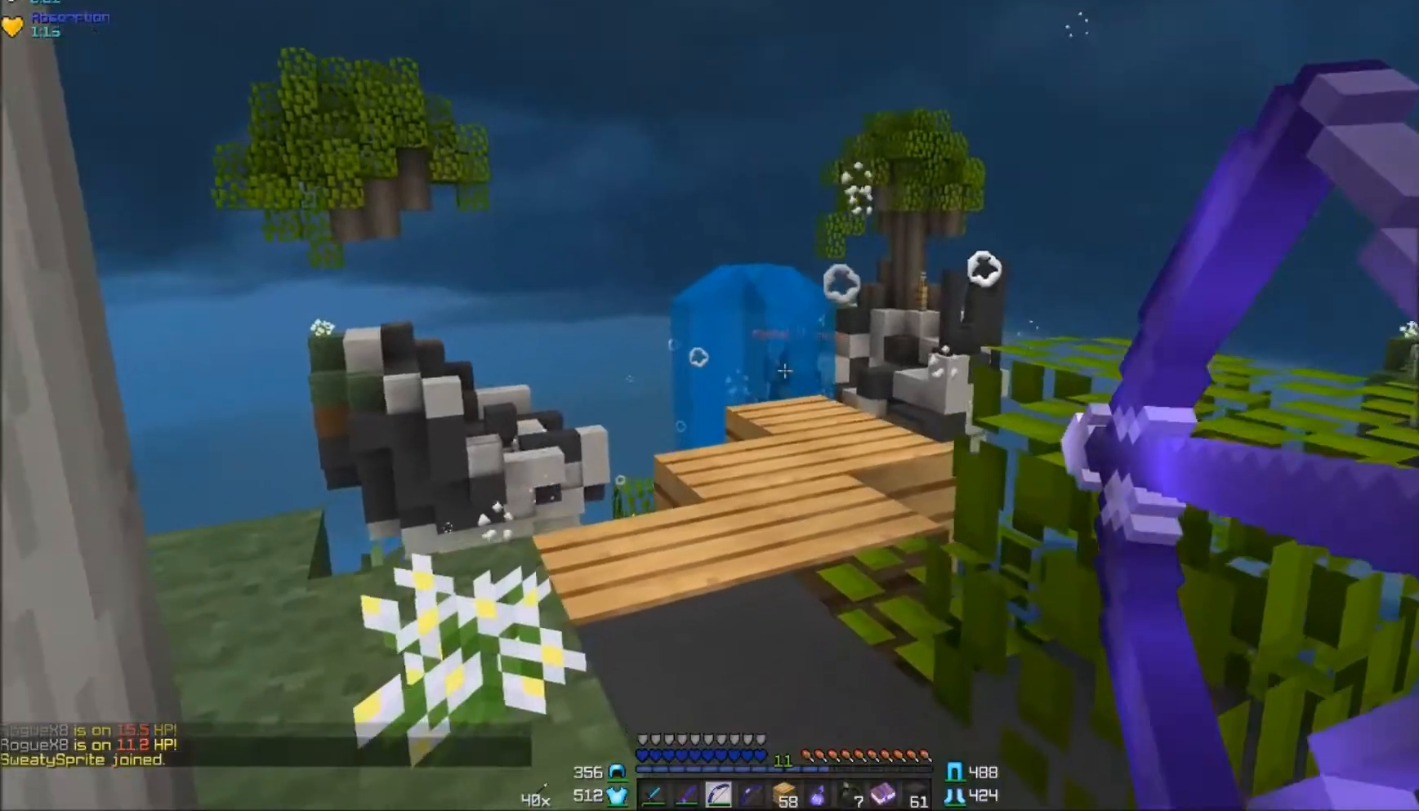
{"keys": ["w"], "mouse": [], "events": [[450, "mouse_right", "up"]]}
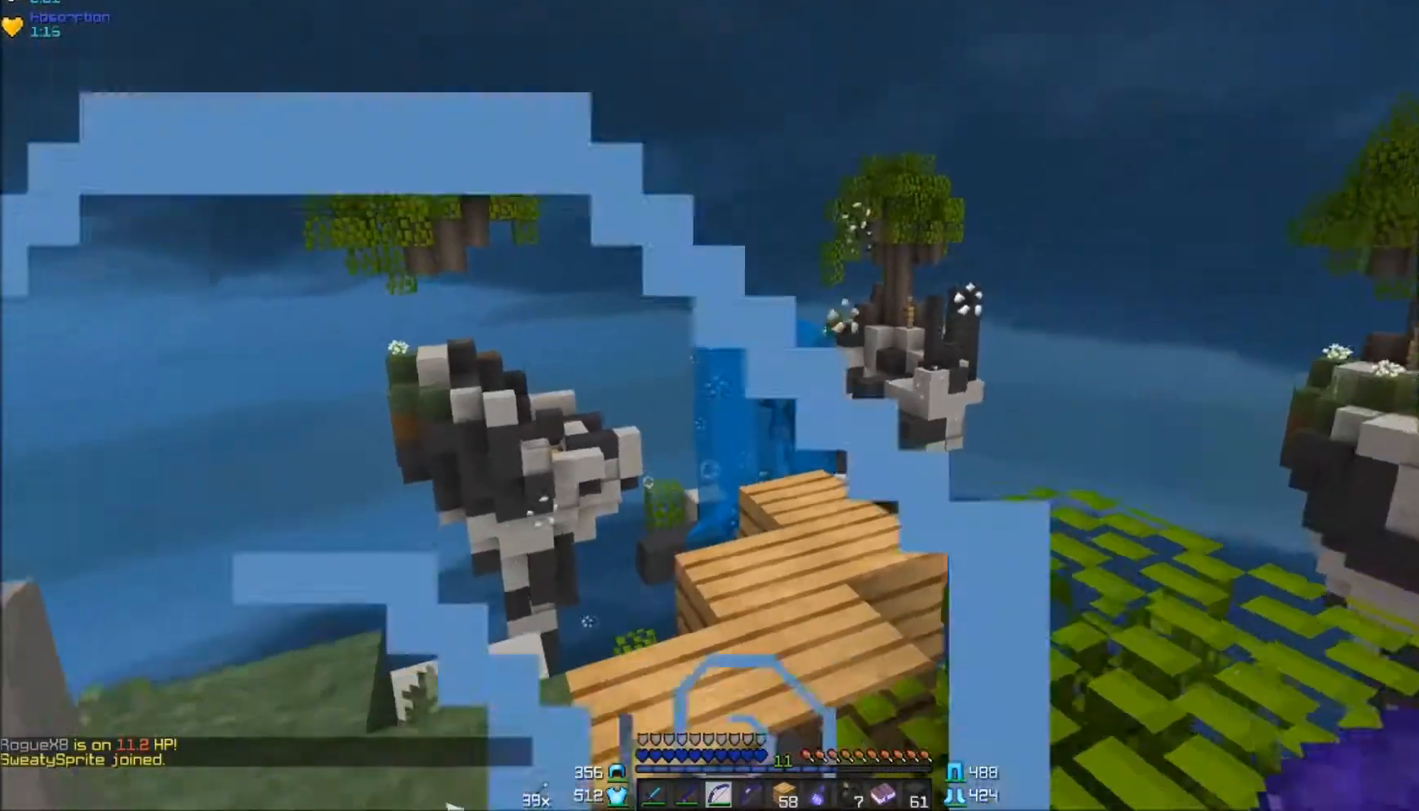
{"keys": ["w"], "mouse": ["right"], "events": [[233, "mouse_right", "down"]]}
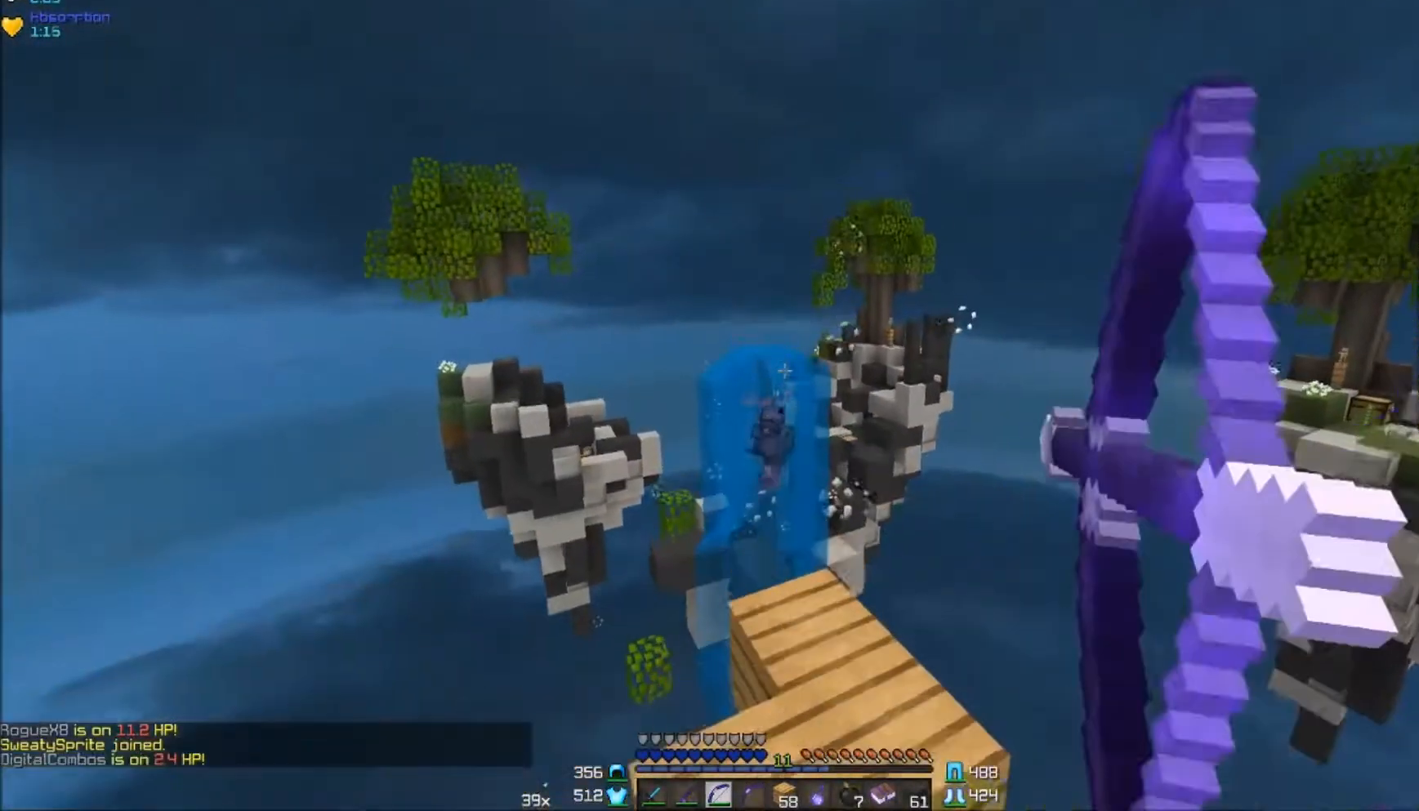
{"keys": ["s"], "mouse": ["right"], "events": [[300, "w", "up"], [433, "s", "down"]]}
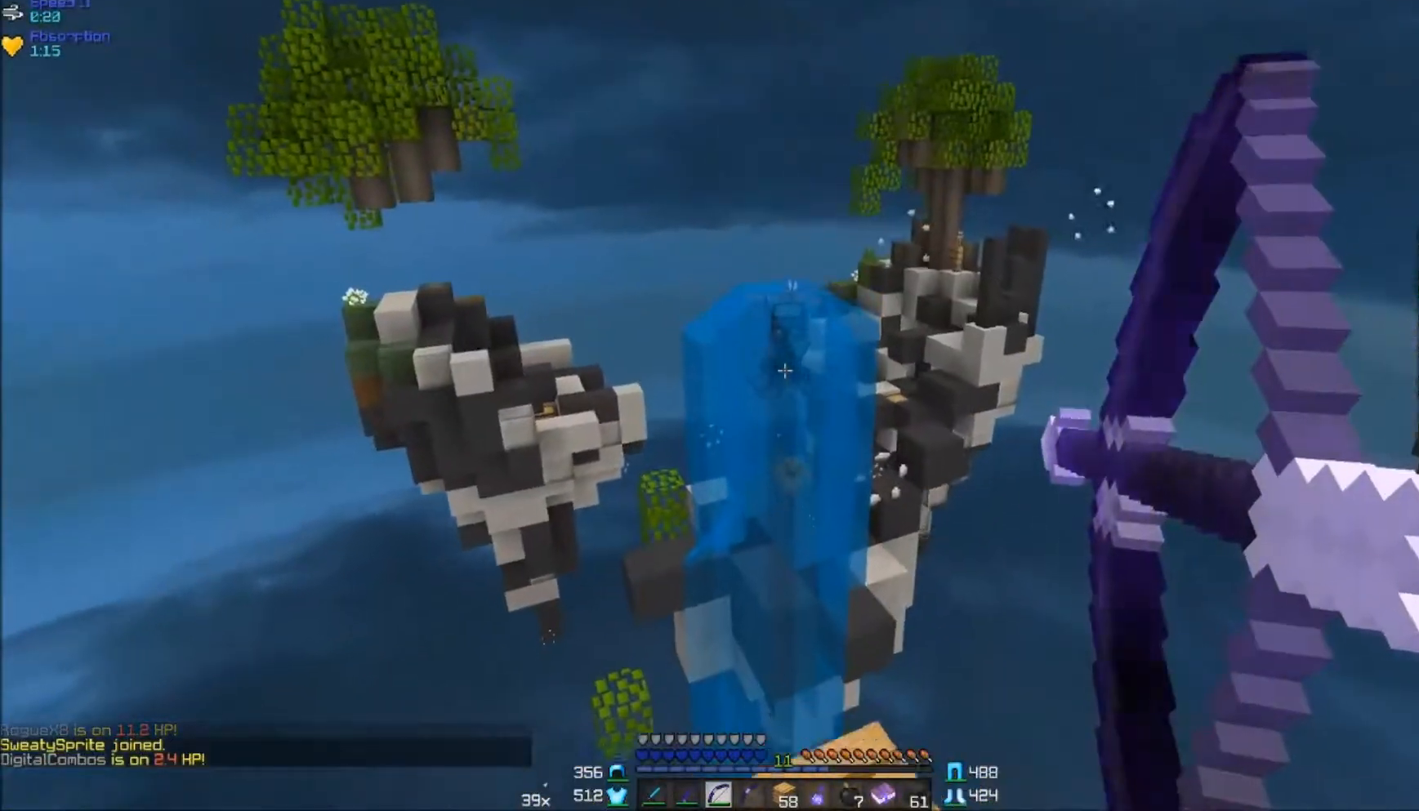
{"keys": ["s"], "mouse": ["right"], "events": []}
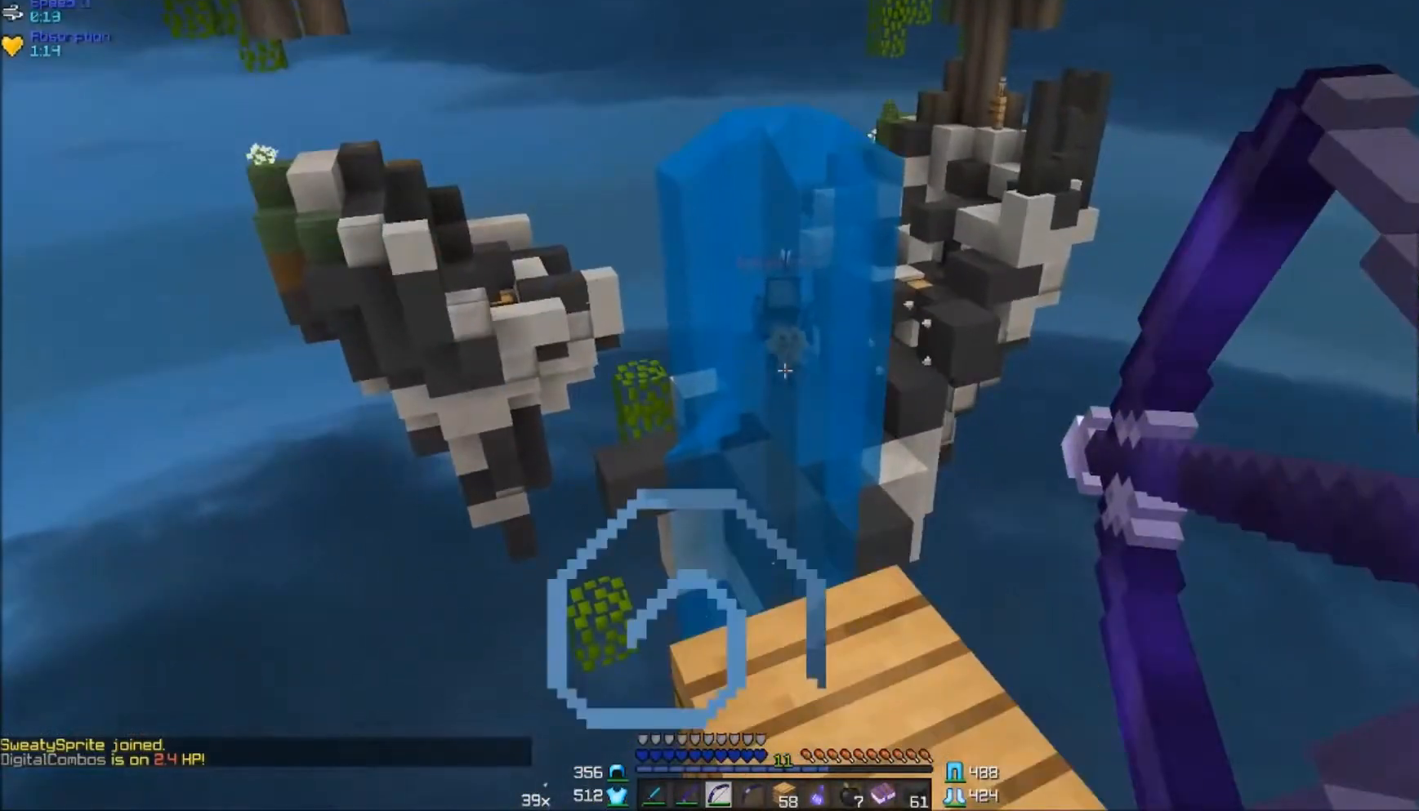
{"keys": ["s"], "mouse": [], "events": [[283, "s", "up"], [367, "mouse_right", "up"], [433, "s", "down"]]}
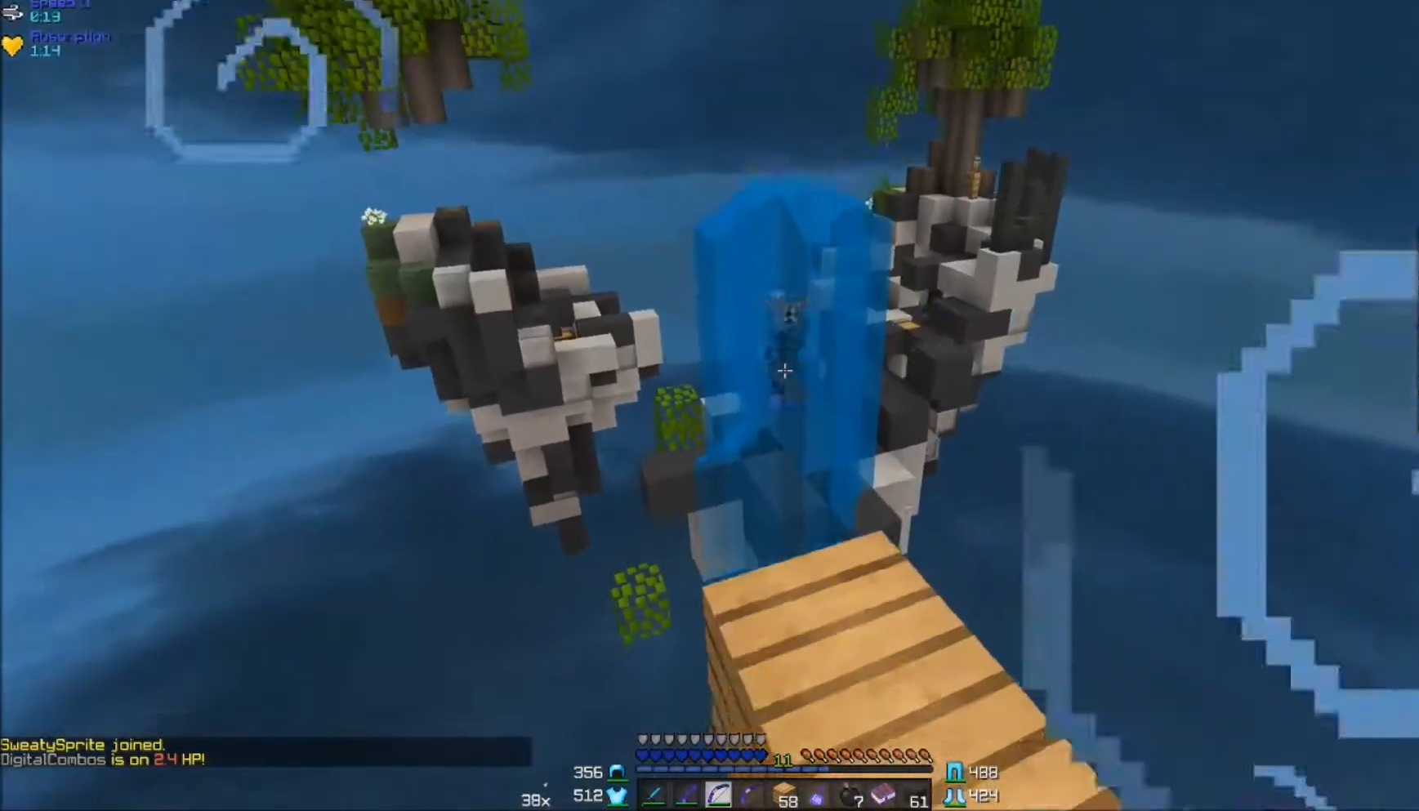
{"keys": ["s"], "mouse": [], "events": []}
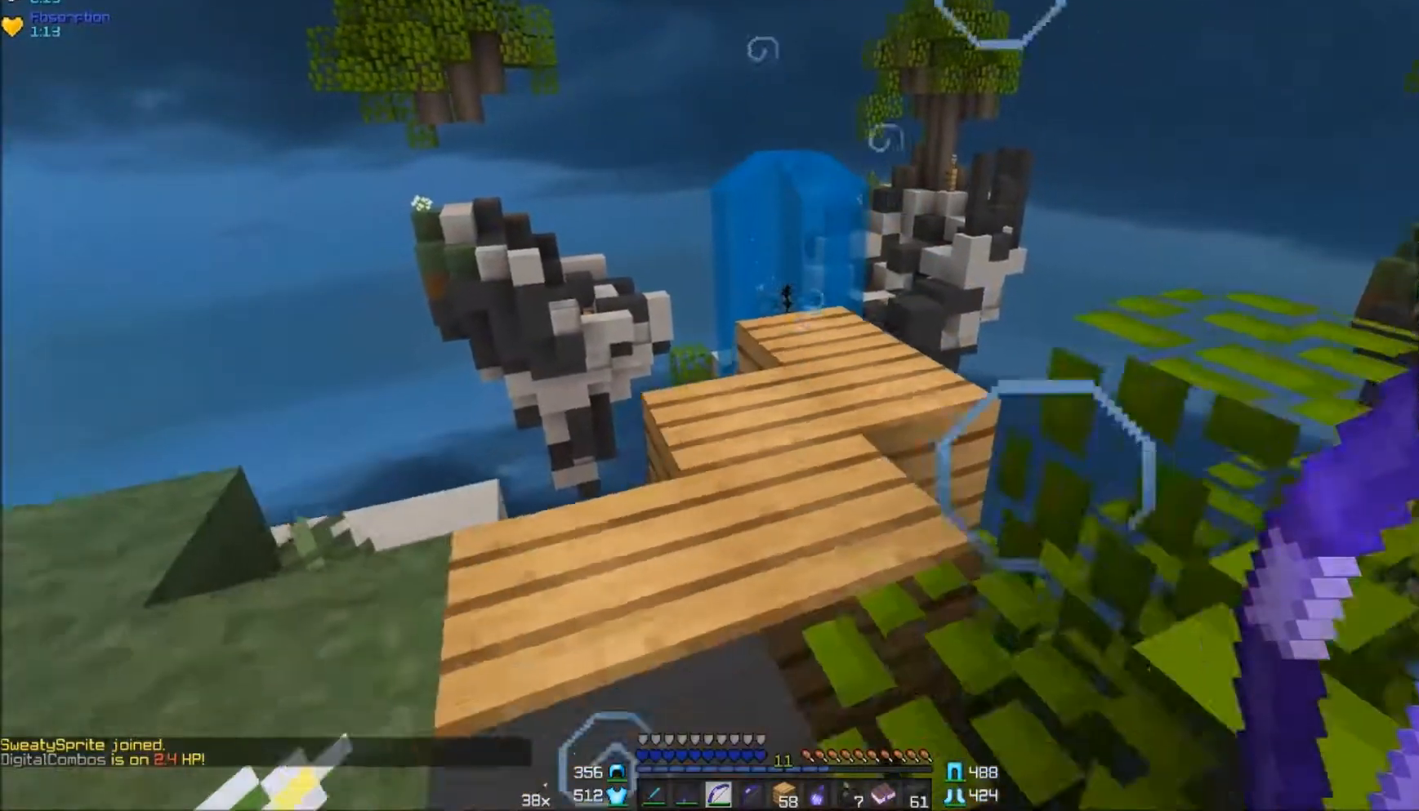
{"keys": ["a", "w"], "mouse": ["right"], "events": [[33, "mouse_right", "down"], [33, "s", "up"], [183, "w", "down"], [317, "a", "down"]]}
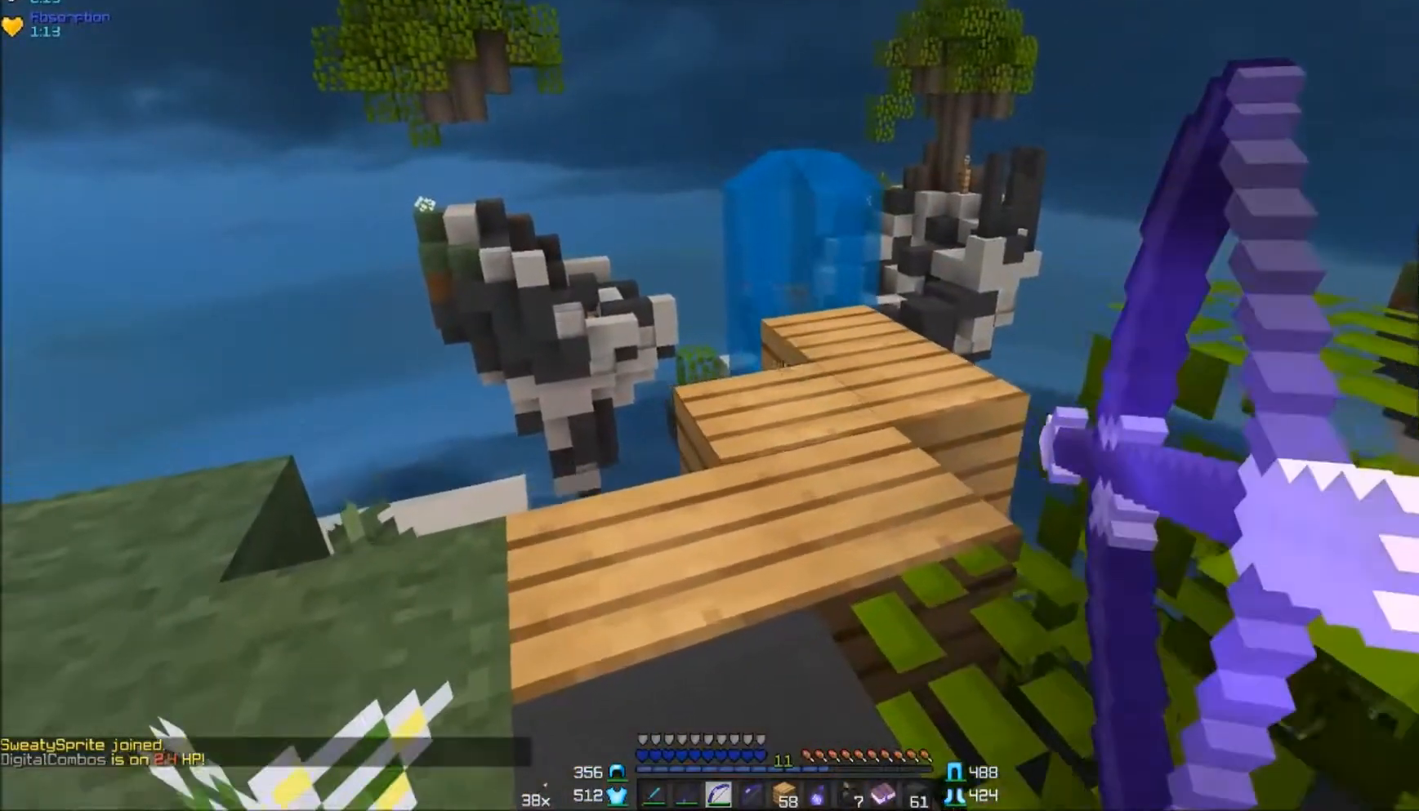
{"keys": ["a", "w"], "mouse": ["right"], "events": []}
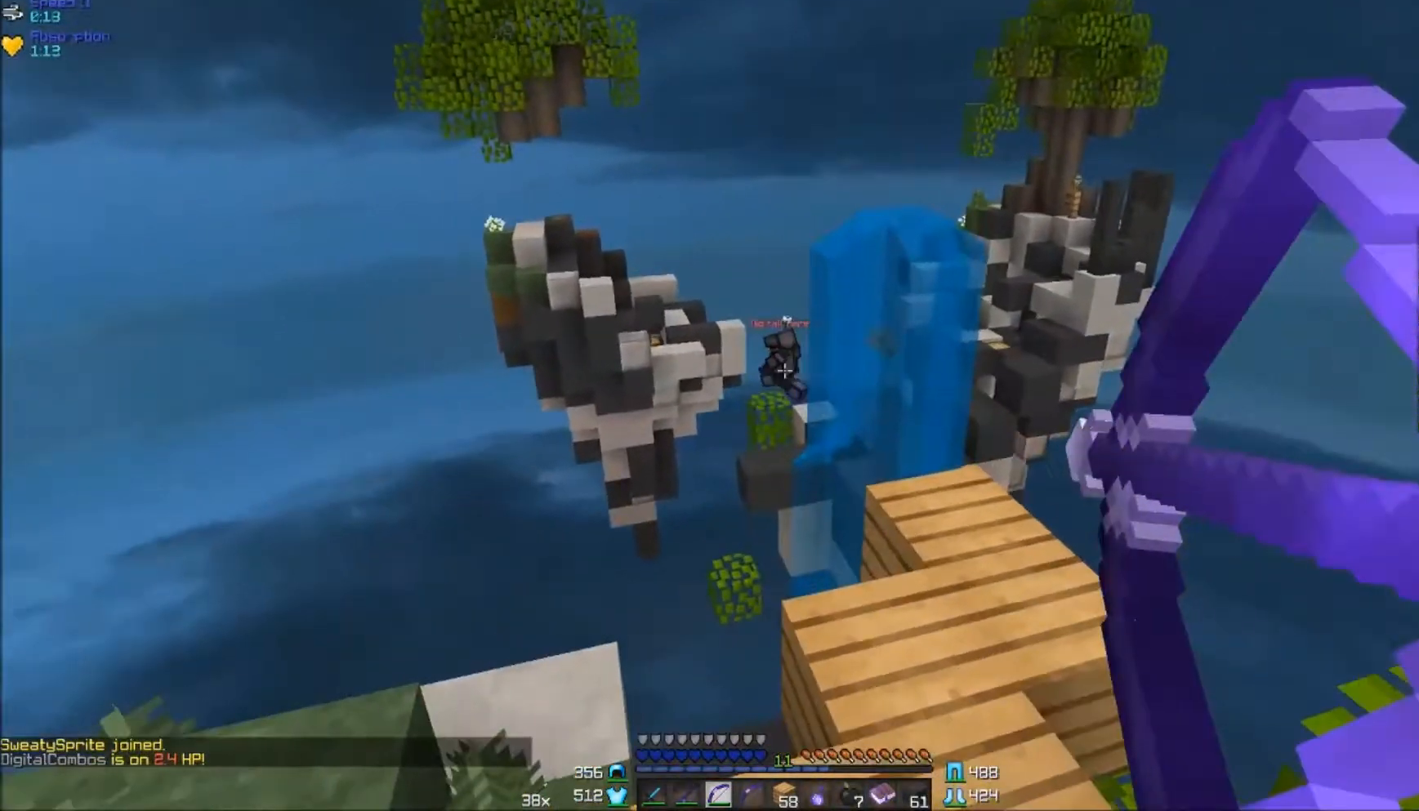
{"keys": ["d"], "mouse": [], "events": [[17, "mouse_right", "up"], [217, "w", "up"], [467, "a", "up"], [483, "d", "down"]]}